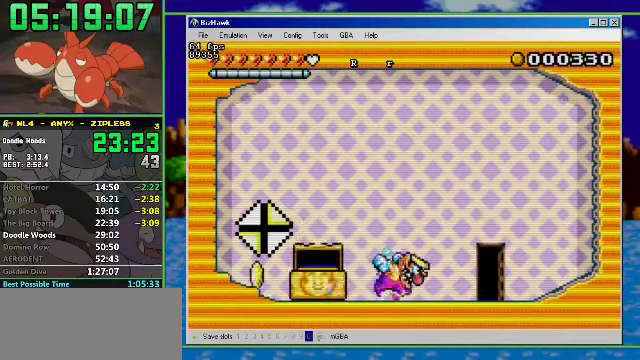
Gameplay with a controller (Nintendo layout); each line is a JSON object with the inputs held at the frame after it. "events" lists button and stick changes between this image and that frame as [ms after this image, input, new state], when the widget could be followed in between. Not read: L3 R3.
{"buttons": ["DPAD_UP", "DPAD_LEFT"], "events": [[200, "R1", "up"], [233, "DPAD_UP", "down"], [300, "DPAD_RIGHT", "up"], [500, "DPAD_LEFT", "down"]]}
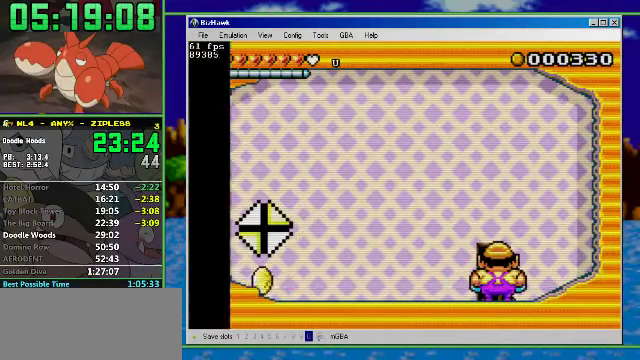
{"buttons": ["DPAD_LEFT"], "events": [[33, "DPAD_UP", "up"]]}
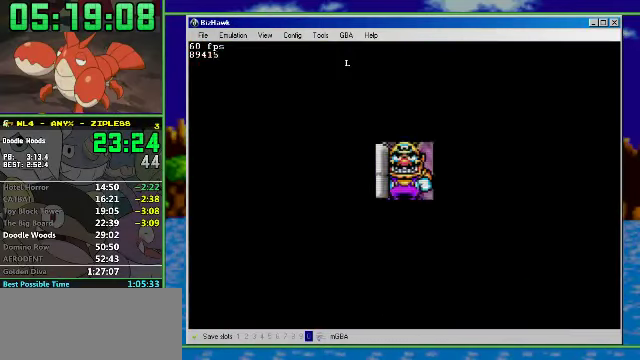
{"buttons": ["A", "DPAD_LEFT"], "events": [[400, "A", "down"]]}
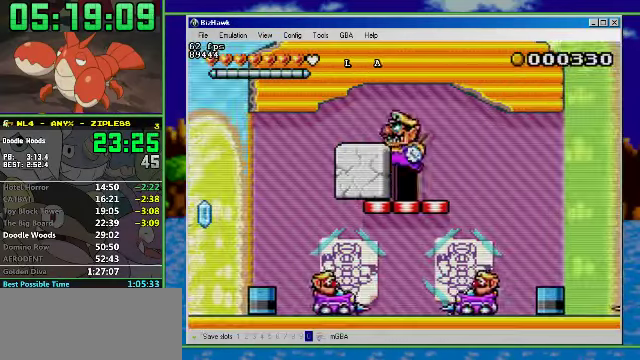
{"buttons": ["R1", "DPAD_LEFT"], "events": [[100, "A", "up"], [300, "B", "down"], [400, "B", "up"], [500, "R1", "down"]]}
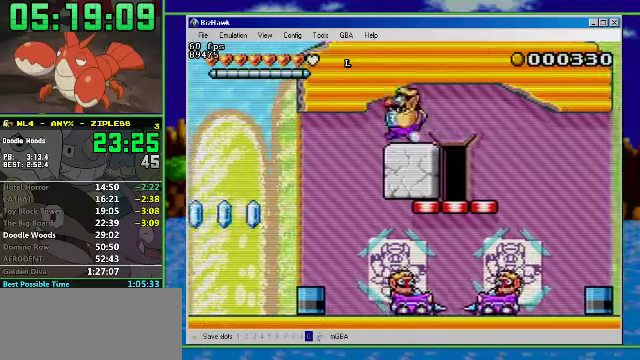
{"buttons": ["R1", "DPAD_LEFT"], "events": []}
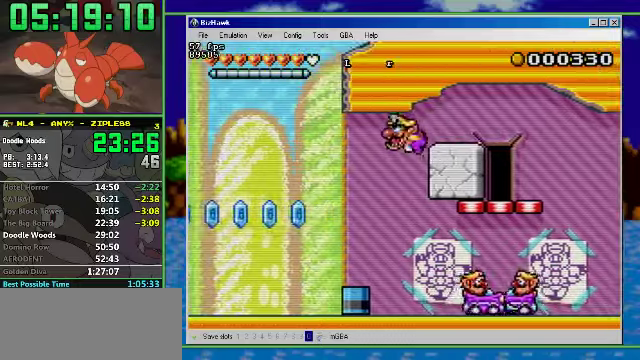
{"buttons": ["R1", "DPAD_LEFT"], "events": []}
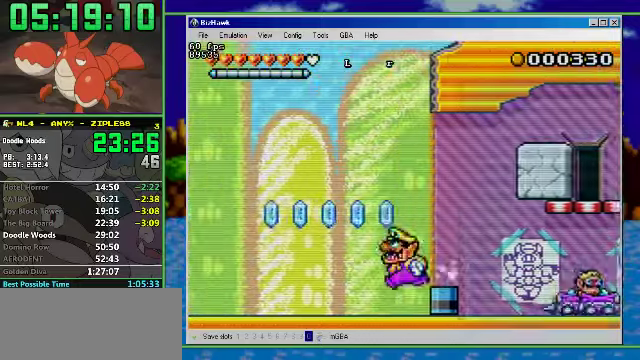
{"buttons": ["R1", "DPAD_LEFT"], "events": []}
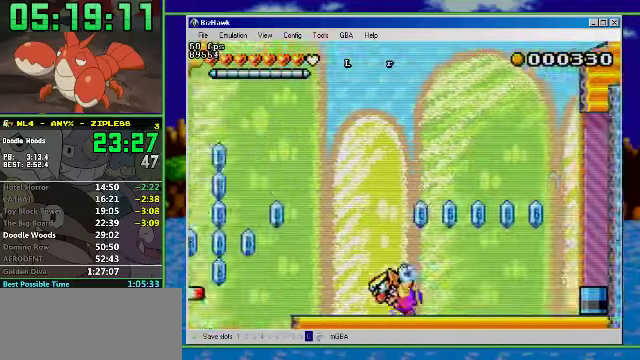
{"buttons": ["DPAD_DOWN", "DPAD_LEFT"], "events": [[333, "R1", "up"], [400, "DPAD_DOWN", "down"]]}
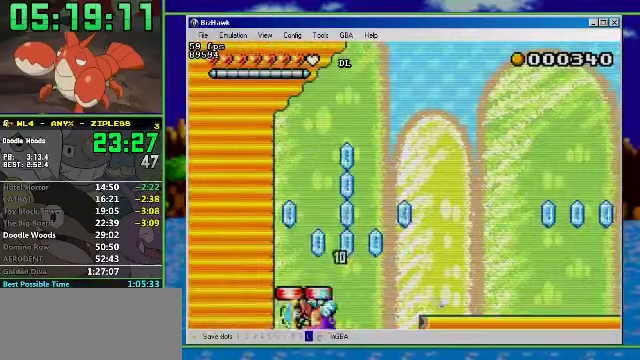
{"buttons": ["DPAD_LEFT"], "events": [[266, "DPAD_DOWN", "up"]]}
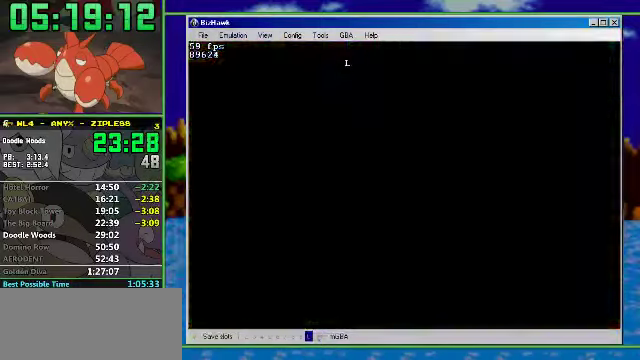
{"buttons": ["R1", "DPAD_RIGHT"], "events": [[100, "DPAD_RIGHT", "down"], [133, "DPAD_LEFT", "up"], [133, "R1", "down"]]}
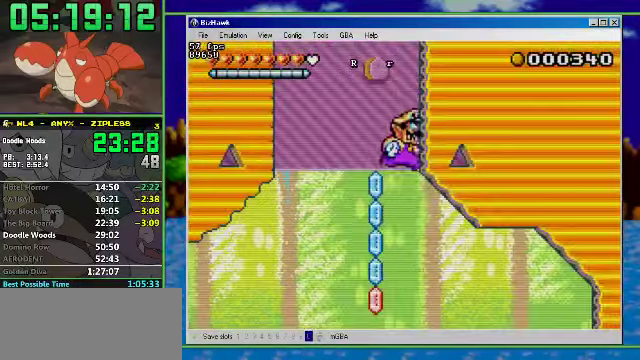
{"buttons": [], "events": [[266, "R1", "up"], [333, "DPAD_RIGHT", "up"]]}
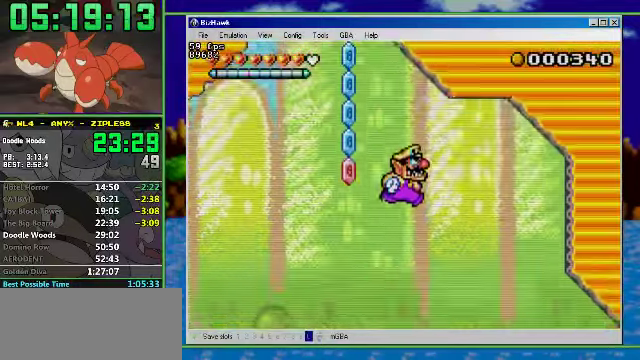
{"buttons": ["R1", "DPAD_RIGHT"], "events": [[66, "DPAD_RIGHT", "down"], [200, "R1", "down"]]}
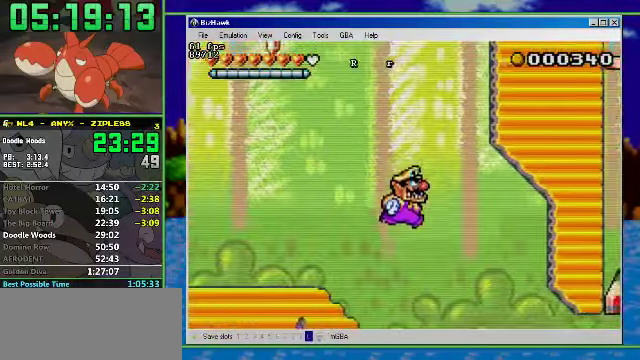
{"buttons": ["R1", "DPAD_RIGHT"], "events": []}
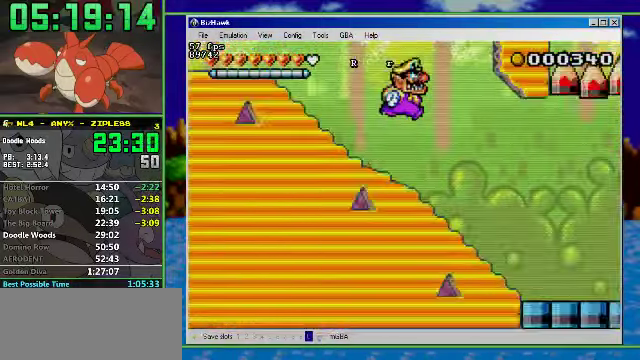
{"buttons": ["R1", "DPAD_RIGHT"], "events": []}
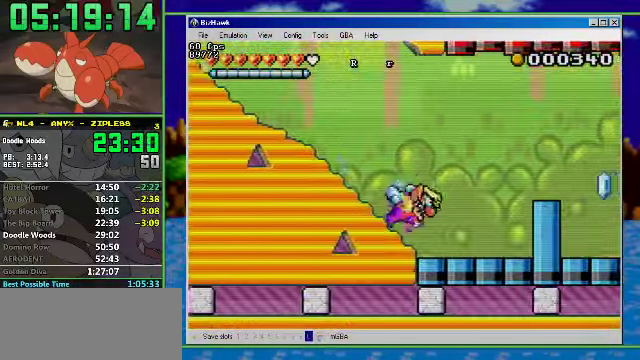
{"buttons": ["R1", "DPAD_RIGHT"], "events": [[66, "A", "down"], [334, "A", "up"]]}
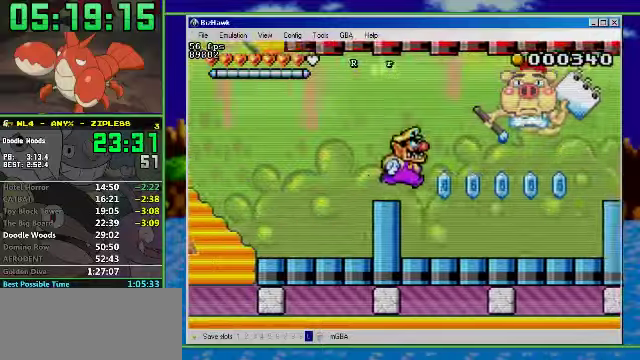
{"buttons": ["A", "DPAD_RIGHT"], "events": [[67, "R1", "up"], [100, "A", "down"]]}
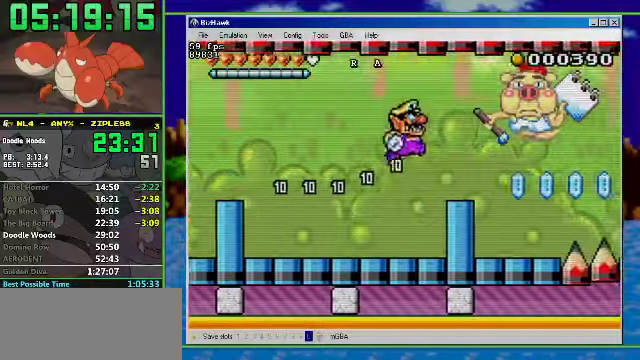
{"buttons": ["A", "DPAD_RIGHT"], "events": [[134, "A", "up"], [134, "R1", "down"], [334, "R1", "up"], [400, "A", "down"]]}
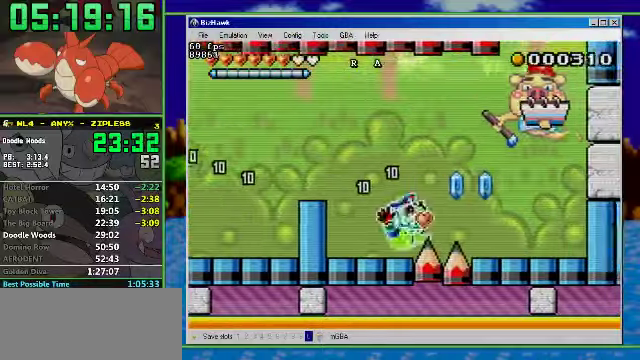
{"buttons": ["DPAD_RIGHT"], "events": [[100, "A", "up"]]}
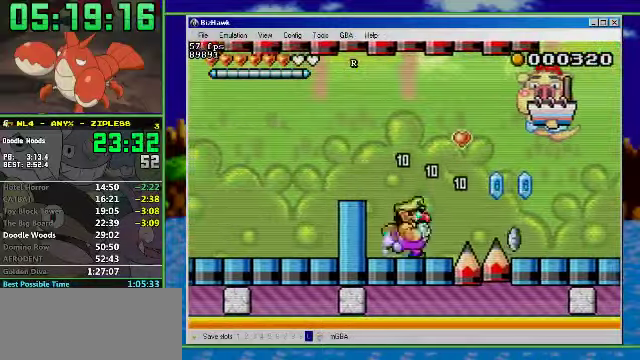
{"buttons": ["DPAD_RIGHT"], "events": [[200, "A", "down"], [300, "A", "up"]]}
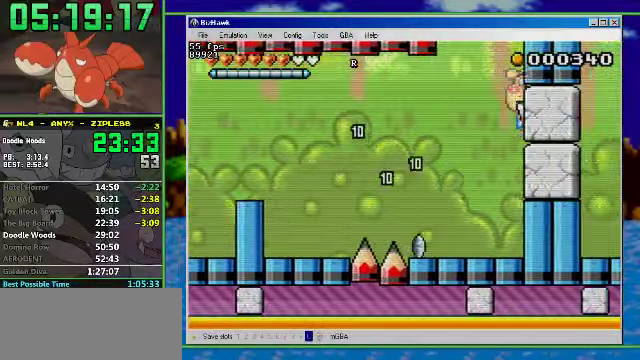
{"buttons": [], "events": [[134, "B", "down"], [167, "A", "down"], [400, "A", "up"], [400, "B", "up"], [500, "DPAD_RIGHT", "up"]]}
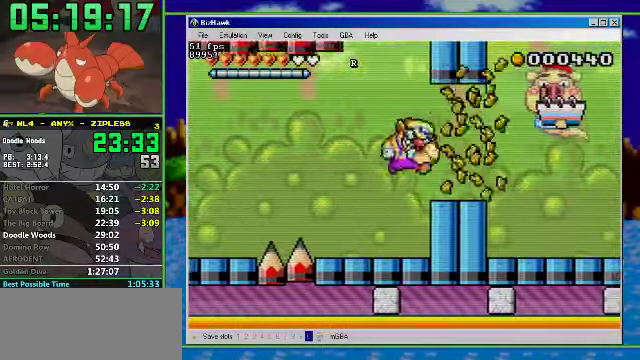
{"buttons": ["R1", "DPAD_RIGHT"], "events": [[100, "DPAD_RIGHT", "down"], [134, "R1", "down"], [334, "A", "down"], [500, "A", "up"]]}
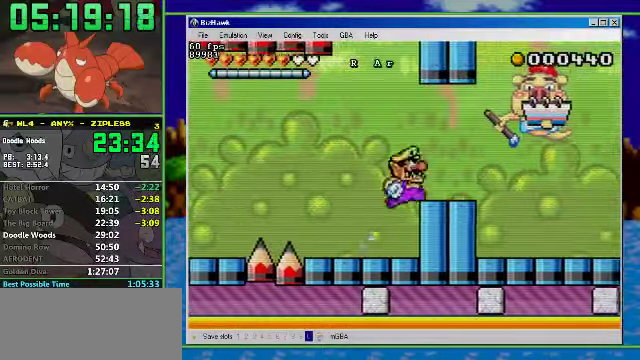
{"buttons": ["R1", "DPAD_RIGHT"], "events": []}
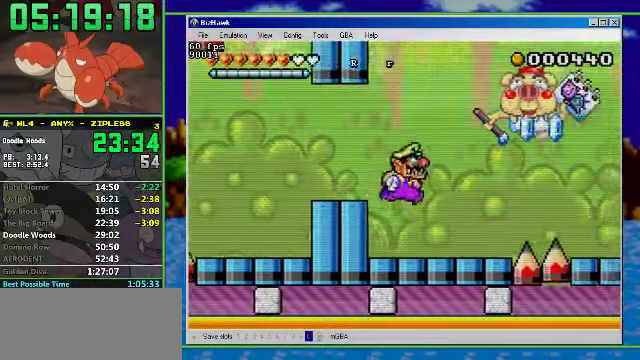
{"buttons": ["R1", "DPAD_RIGHT"], "events": [[300, "A", "down"], [467, "A", "up"]]}
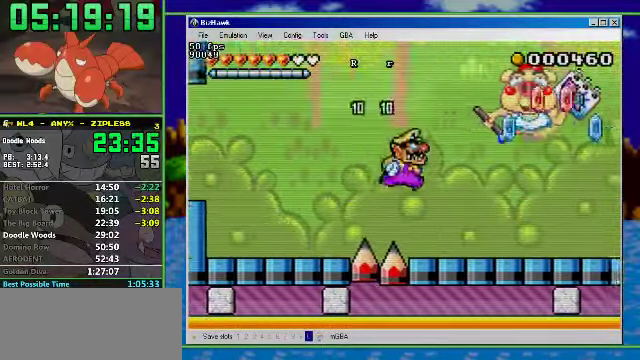
{"buttons": ["A", "B", "DPAD_RIGHT"], "events": [[200, "R1", "up"], [334, "B", "down"], [367, "A", "down"]]}